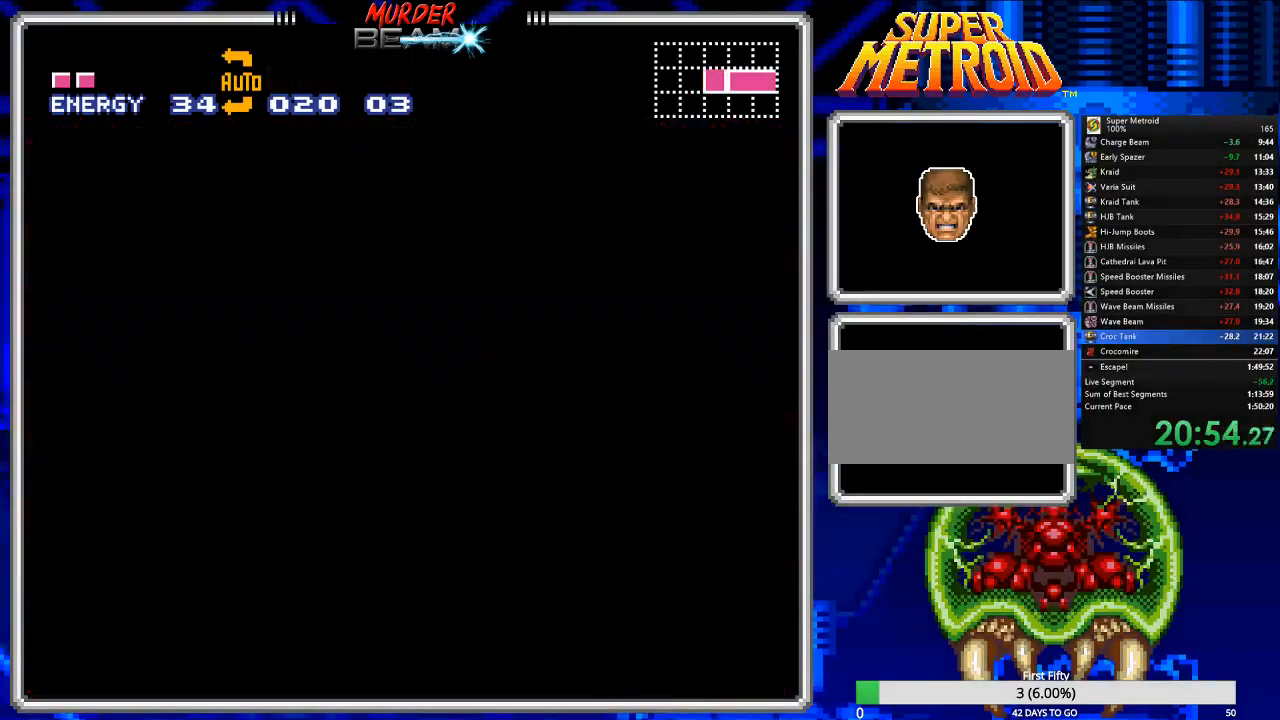
Gameplay with a controller (Nintendo layout); each line is a JSON object with the inputs held at the frame after it. "events" lists button and stick changes between this image and that frame as [ms after this image, input, new state], when the widget could be followed in between. Not read: L3 R3 SELECT.
{"buttons": ["B", "X"], "events": []}
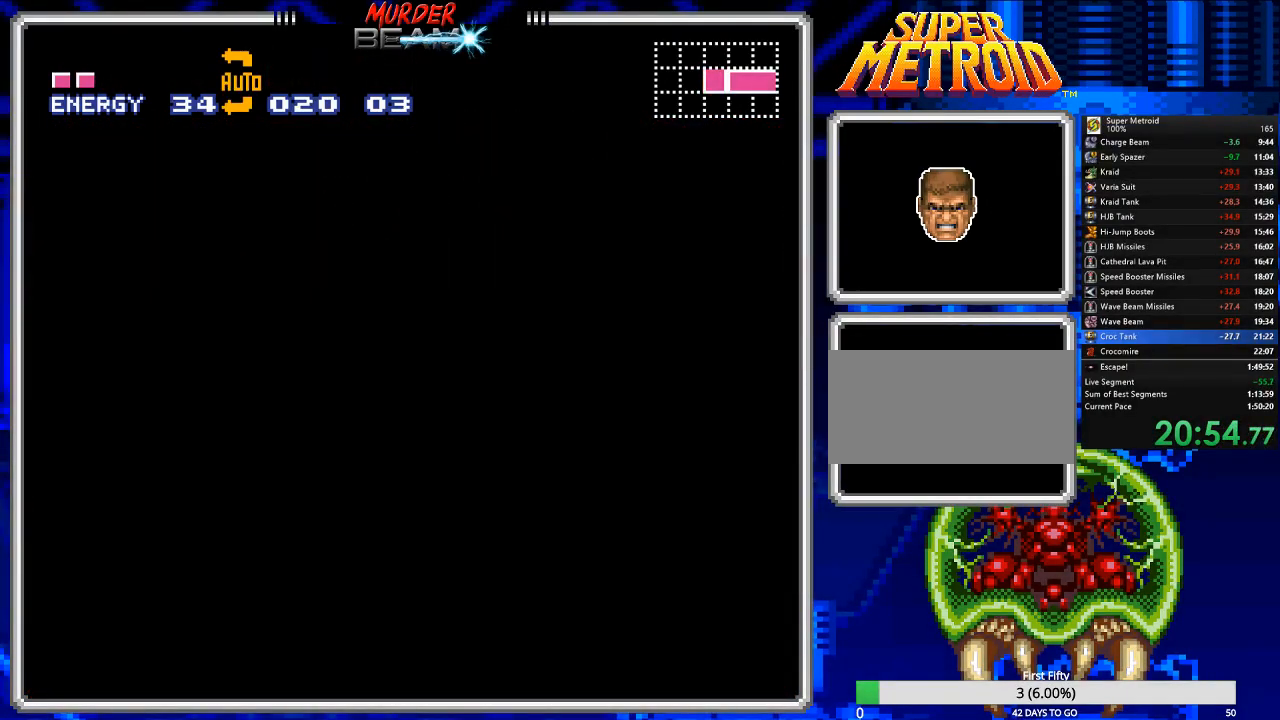
{"buttons": ["B", "X"], "events": []}
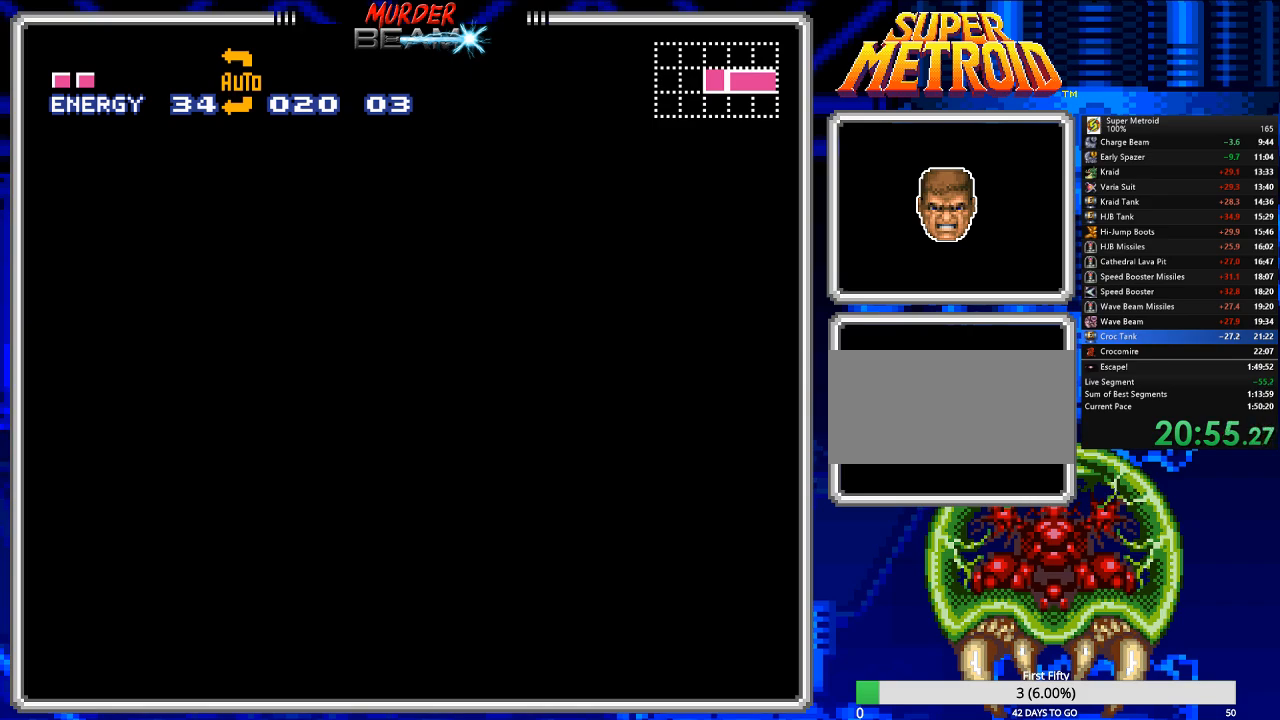
{"buttons": ["B", "X"], "events": []}
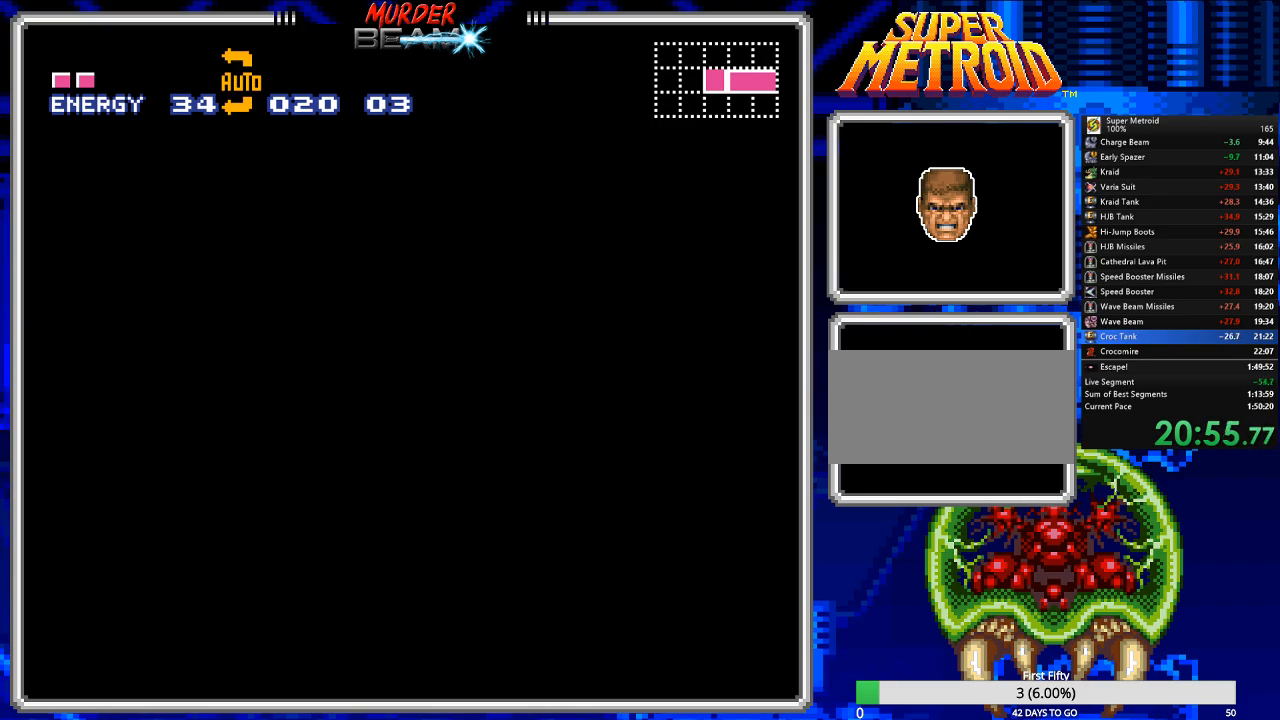
{"buttons": ["B", "X"], "events": [[67, "DPAD_RIGHT", "down"], [167, "DPAD_RIGHT", "up"]]}
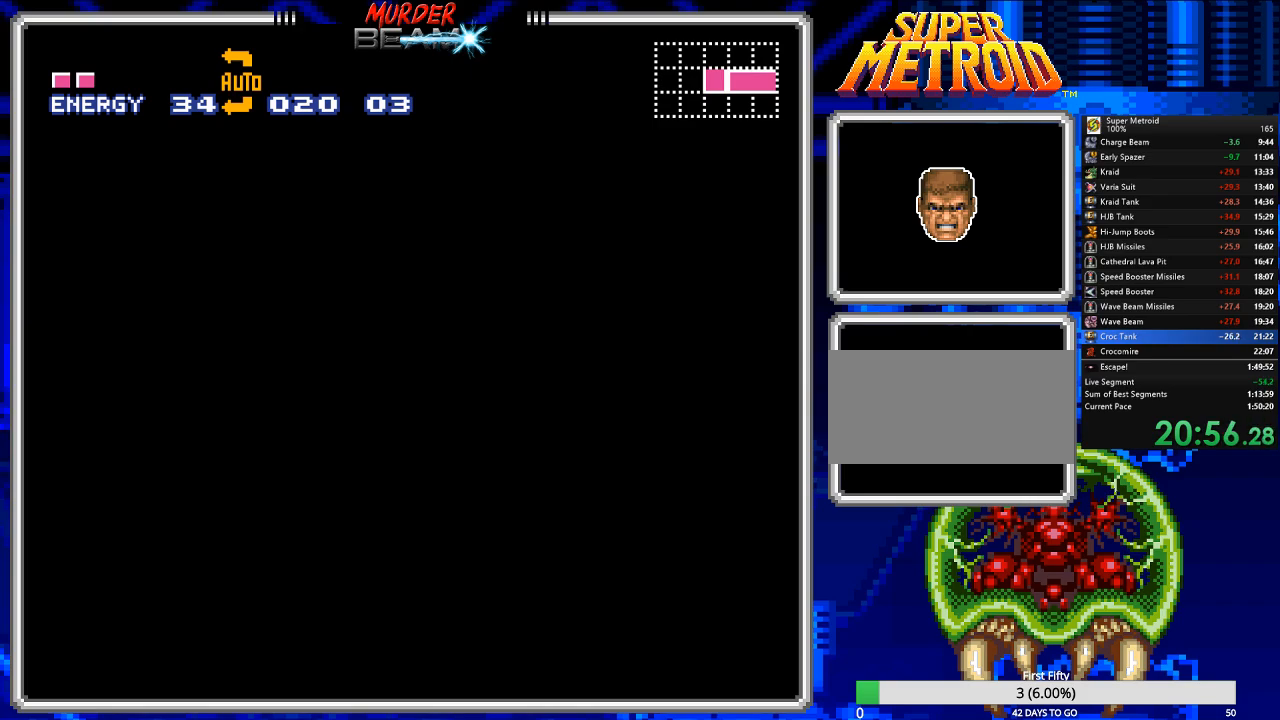
{"buttons": ["B", "X"], "events": []}
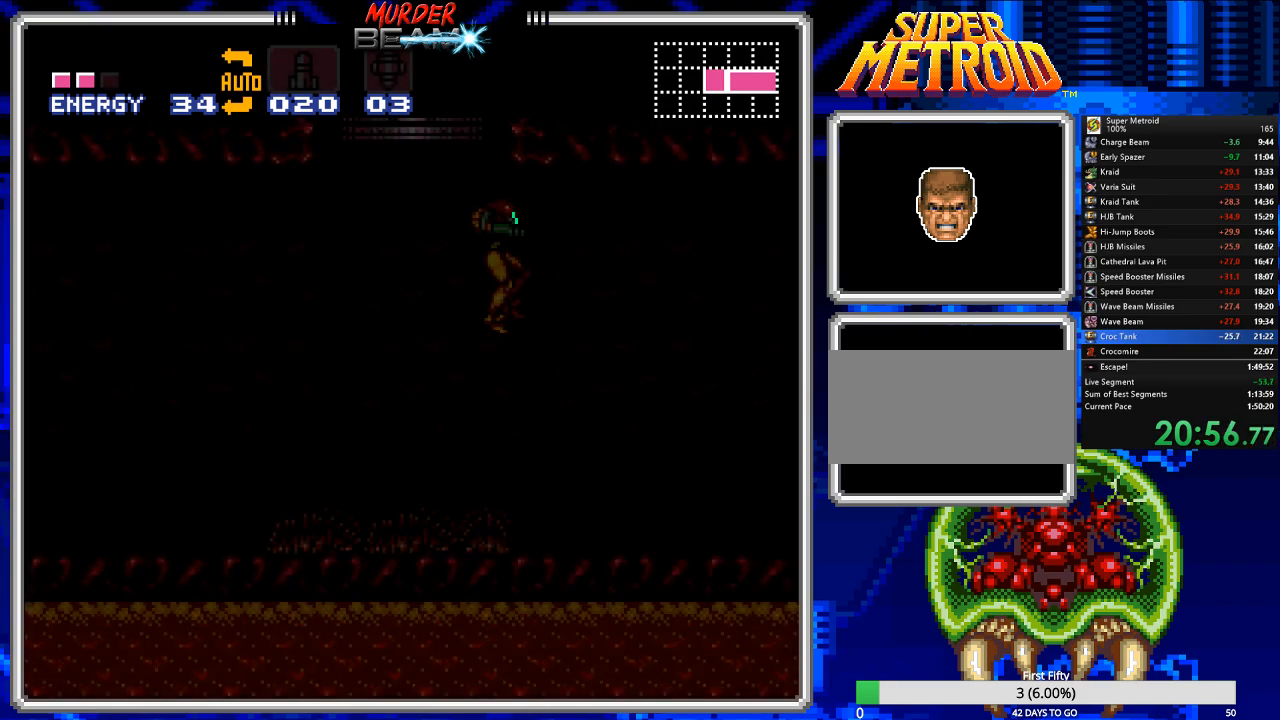
{"buttons": ["B", "X", "DPAD_RIGHT"], "events": [[383, "DPAD_RIGHT", "down"]]}
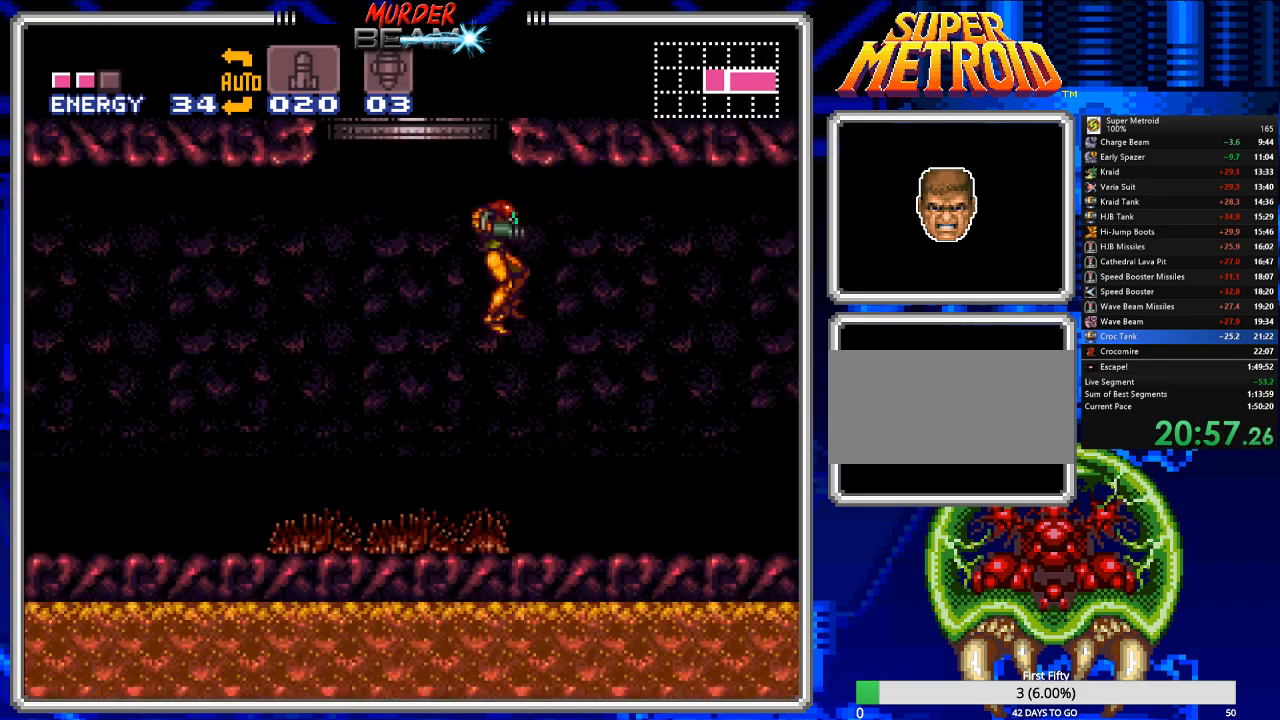
{"buttons": ["B", "X"], "events": [[233, "B", "up"], [300, "B", "down"], [433, "DPAD_RIGHT", "up"]]}
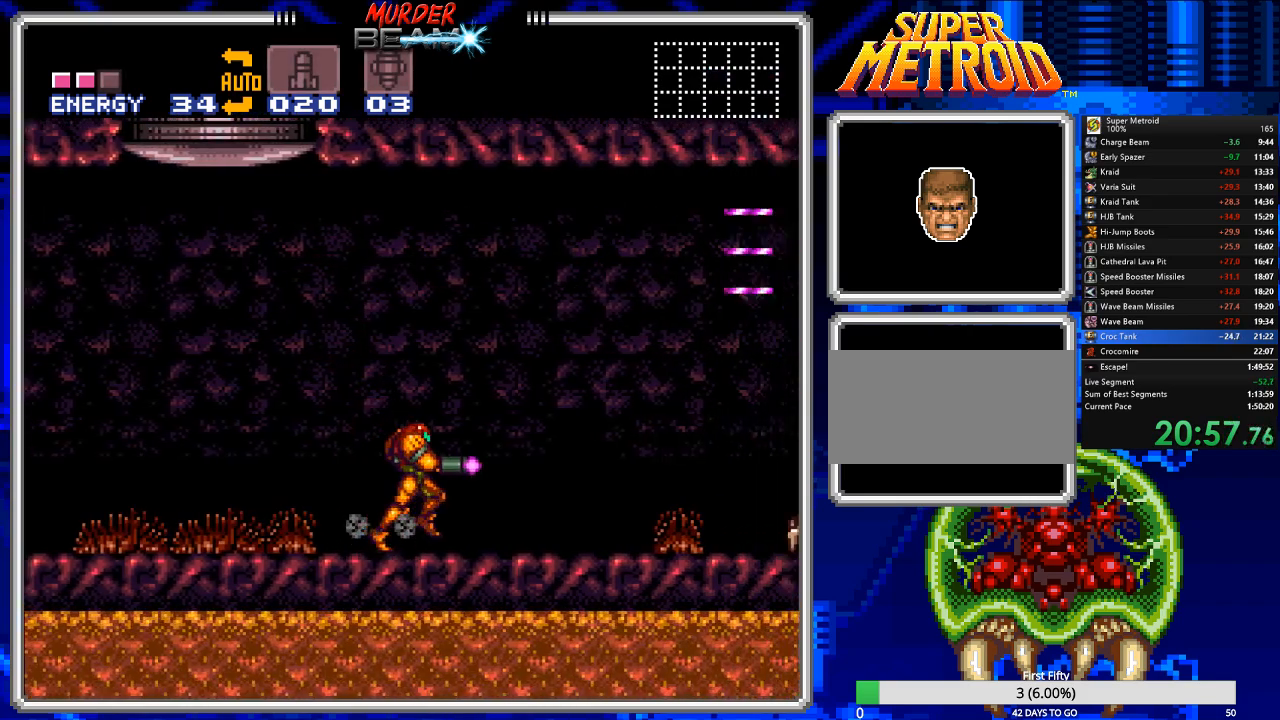
{"buttons": ["X", "DPAD_RIGHT"], "events": [[167, "DPAD_RIGHT", "down"], [233, "DPAD_RIGHT", "up"], [267, "B", "up"], [417, "DPAD_RIGHT", "down"]]}
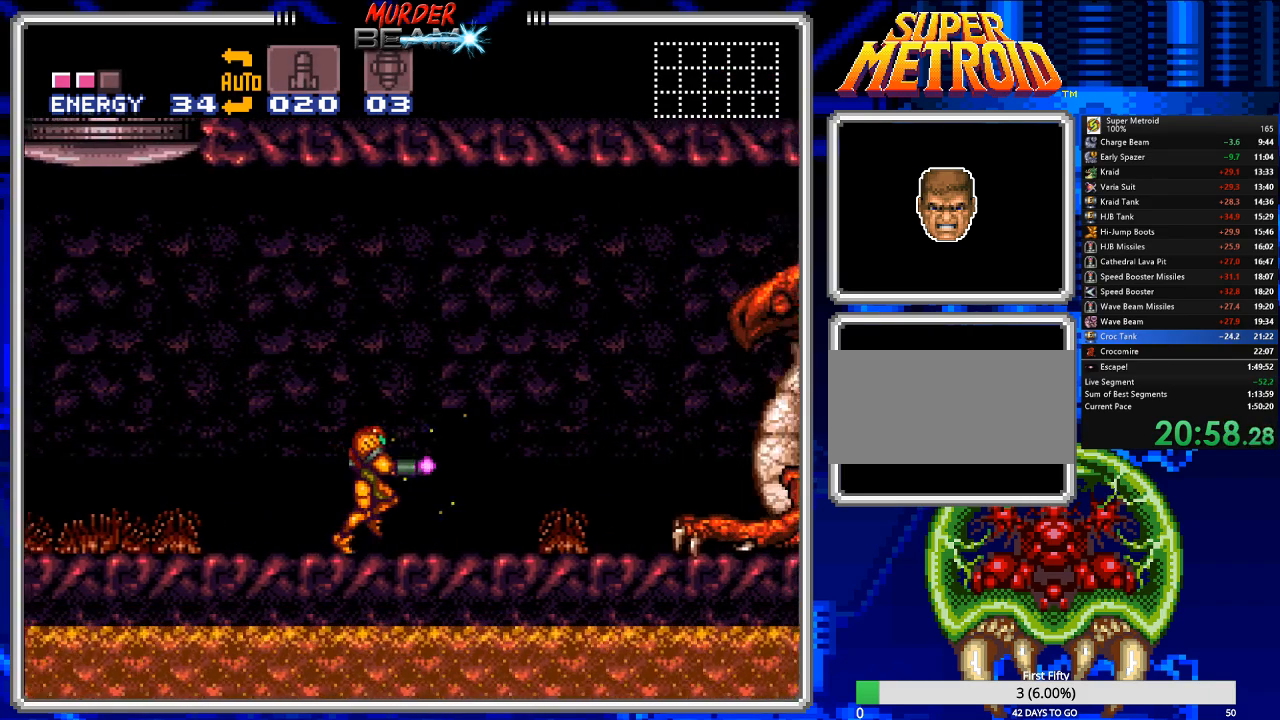
{"buttons": ["X"], "events": [[83, "DPAD_RIGHT", "up"], [317, "DPAD_RIGHT", "down"], [417, "DPAD_RIGHT", "up"]]}
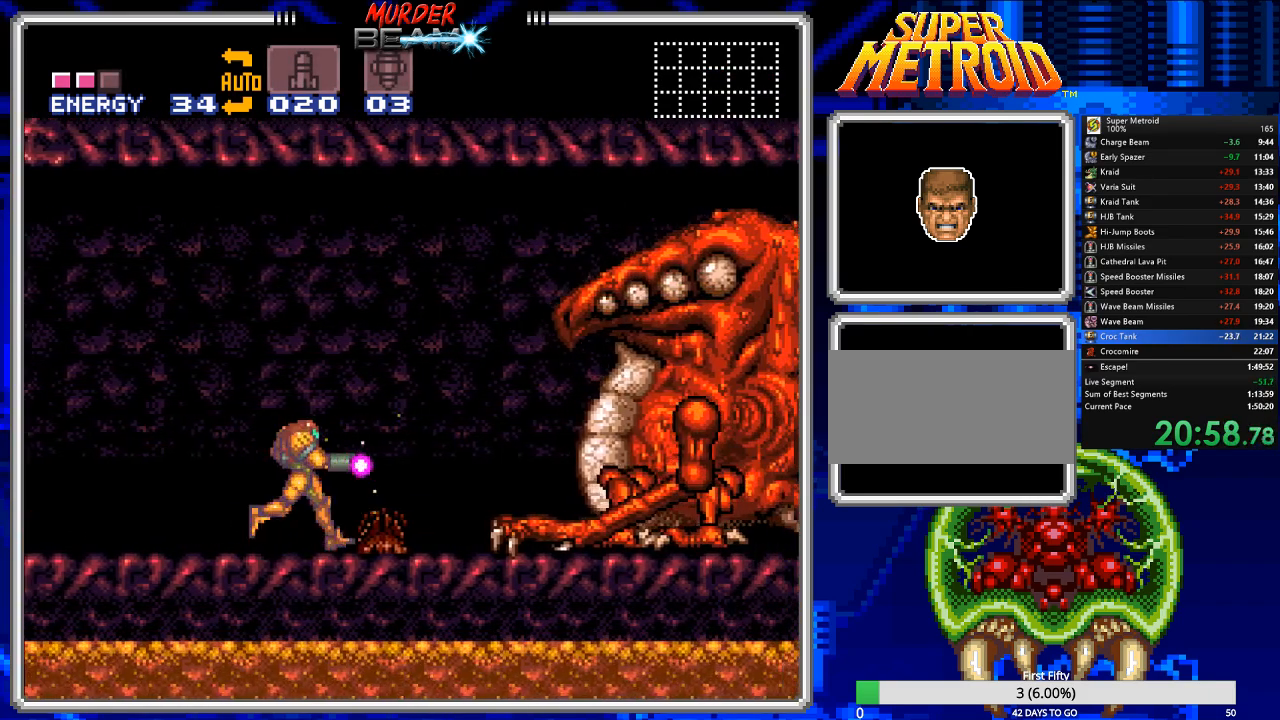
{"buttons": ["X"], "events": []}
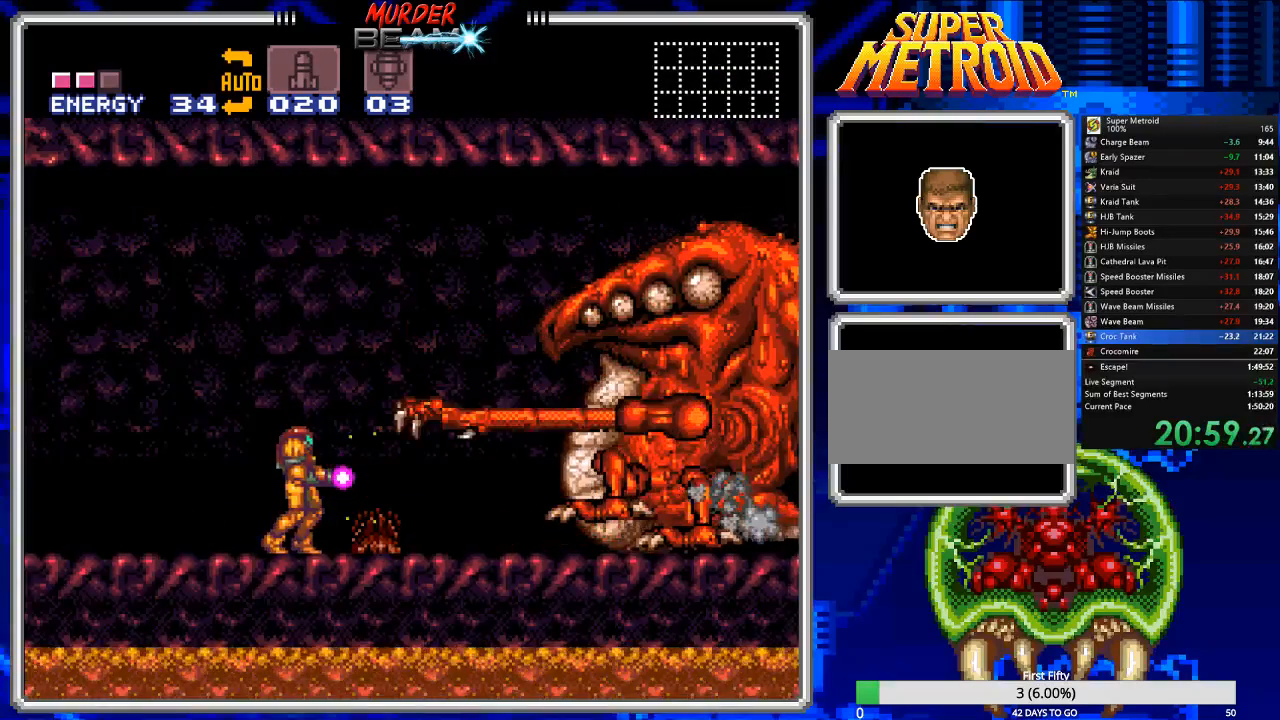
{"buttons": ["X", "DPAD_RIGHT"], "events": [[433, "DPAD_RIGHT", "down"]]}
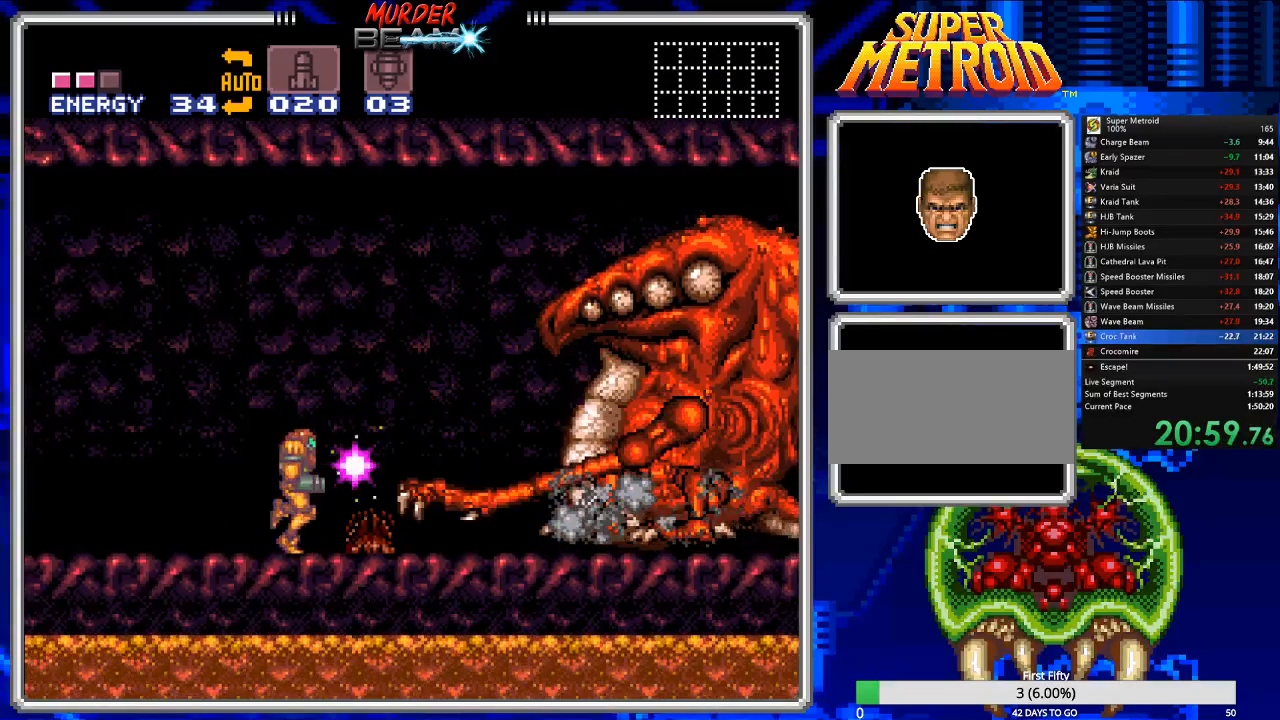
{"buttons": ["X"], "events": [[17, "DPAD_RIGHT", "up"]]}
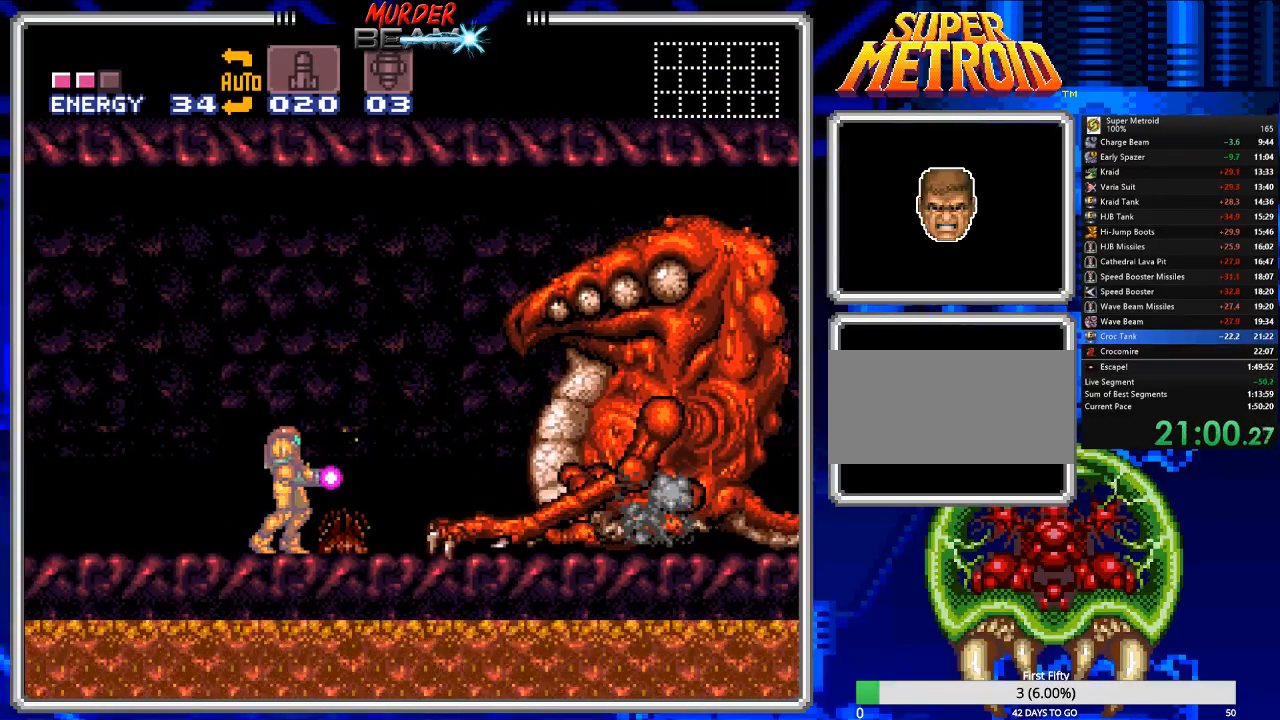
{"buttons": ["X"], "events": [[17, "A", "down"], [467, "A", "up"]]}
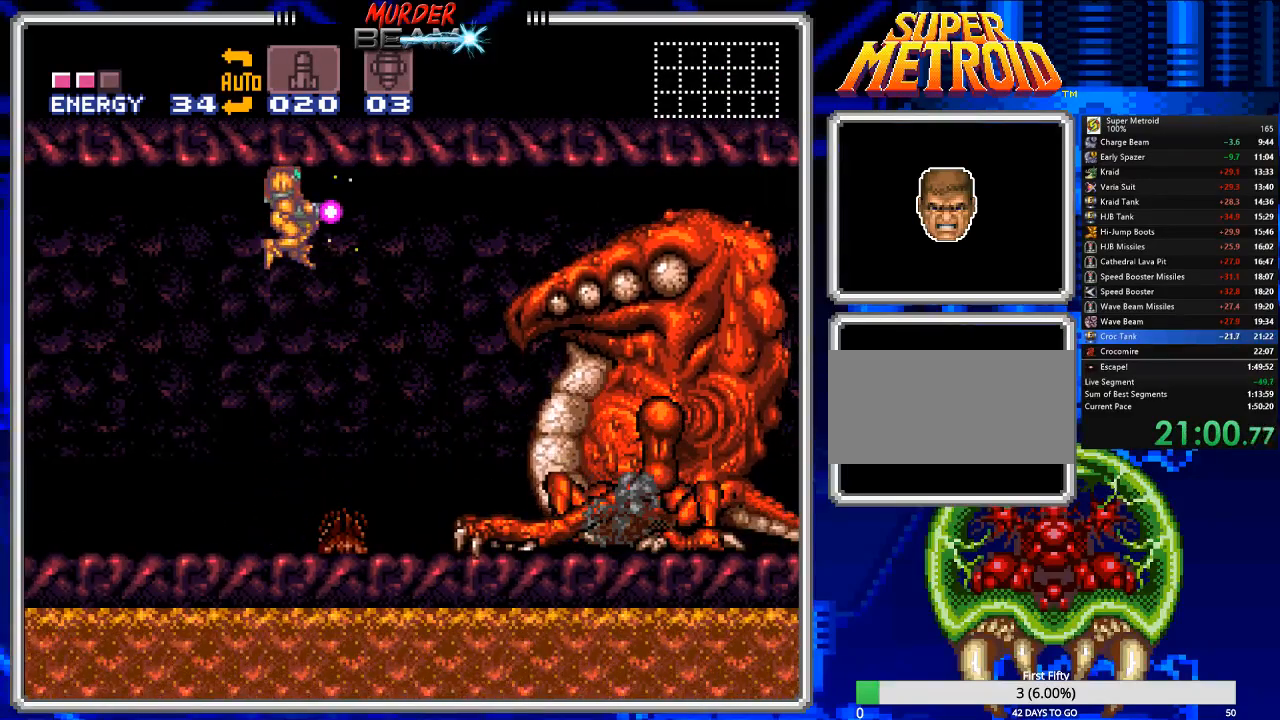
{"buttons": ["X"], "events": [[233, "X", "up"], [333, "X", "down"]]}
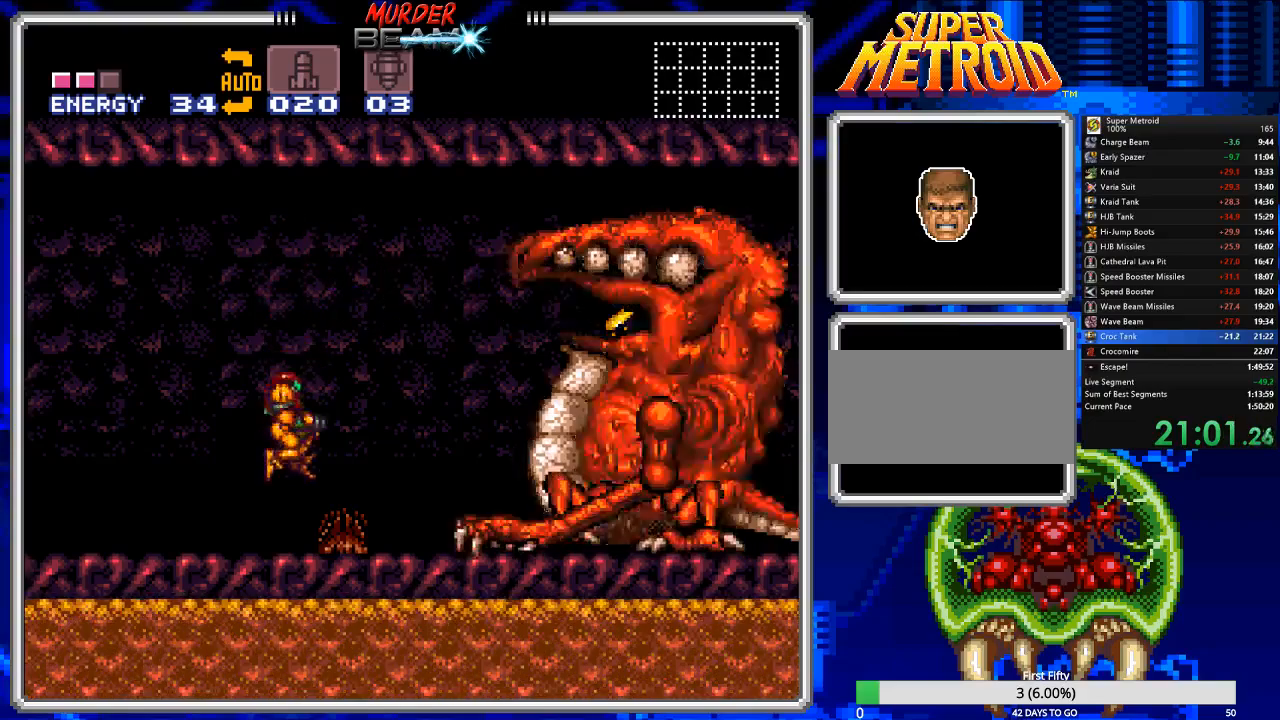
{"buttons": ["X"], "events": [[283, "DPAD_RIGHT", "down"], [383, "DPAD_RIGHT", "up"]]}
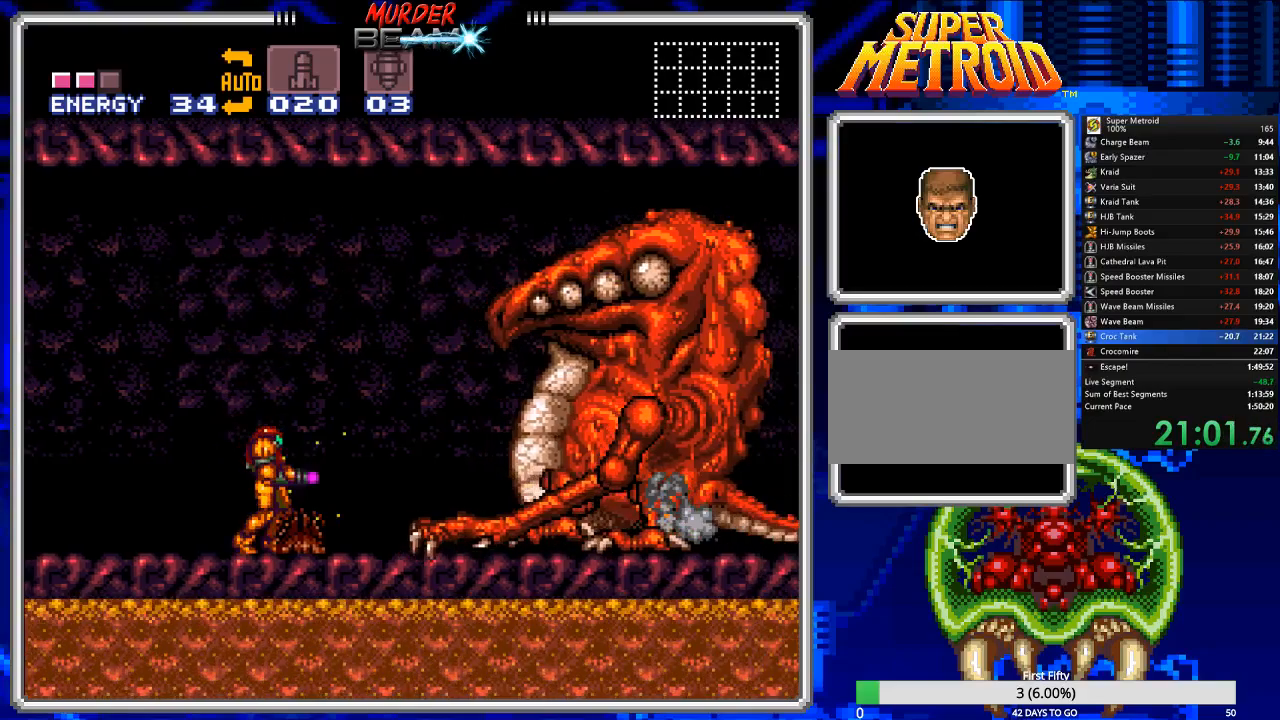
{"buttons": ["X"], "events": [[17, "DPAD_RIGHT", "down"], [83, "DPAD_RIGHT", "up"], [217, "DPAD_RIGHT", "down"], [250, "DPAD_RIGHT", "up"]]}
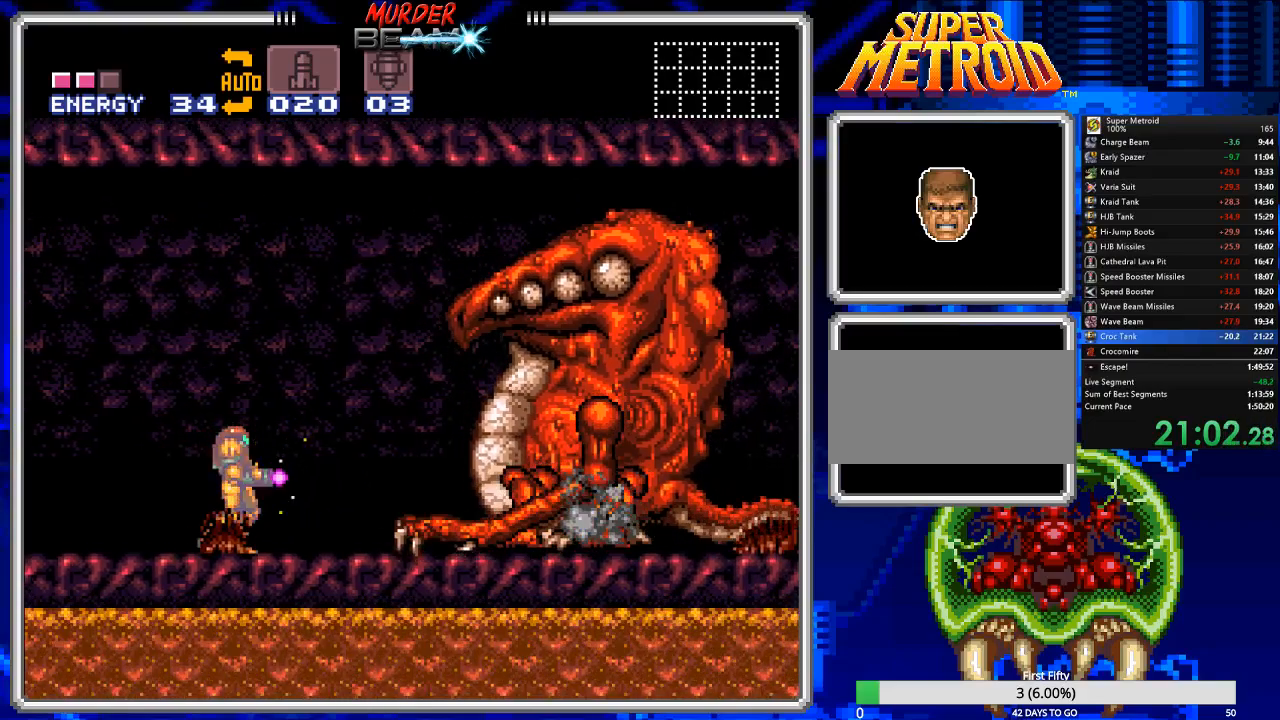
{"buttons": ["X"], "events": [[167, "DPAD_RIGHT", "down"], [233, "DPAD_RIGHT", "up"]]}
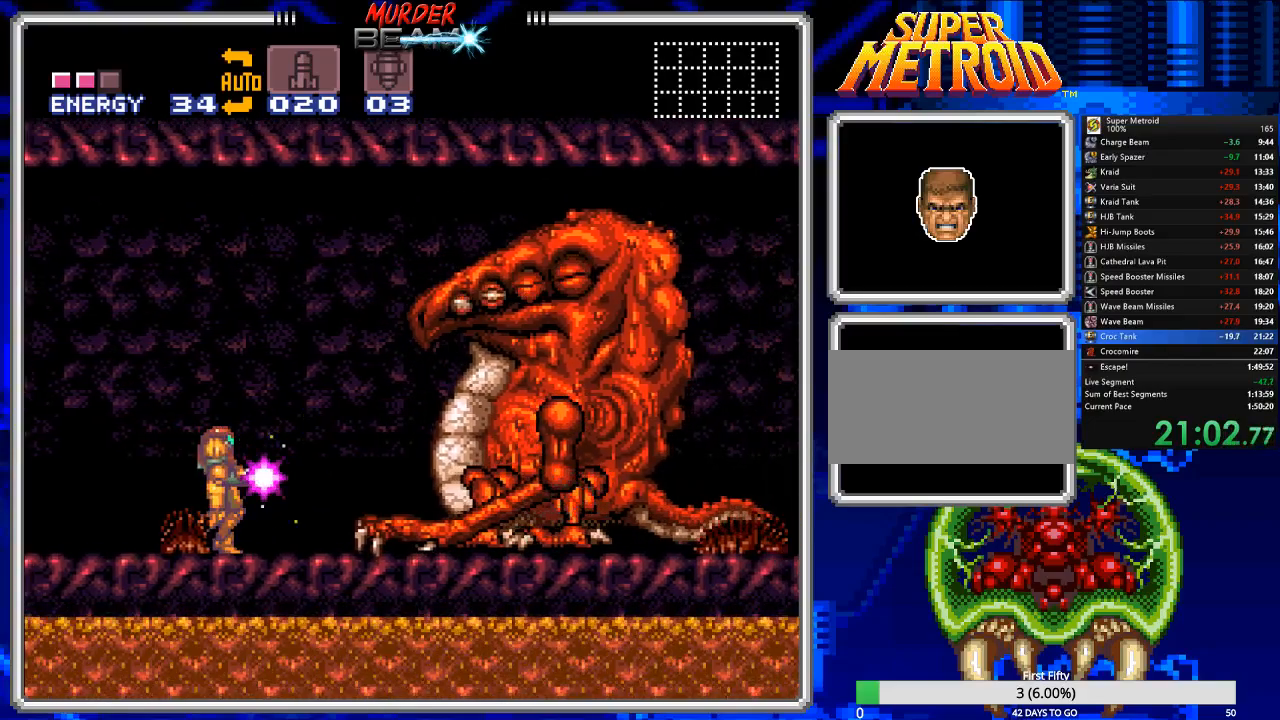
{"buttons": ["X"], "events": []}
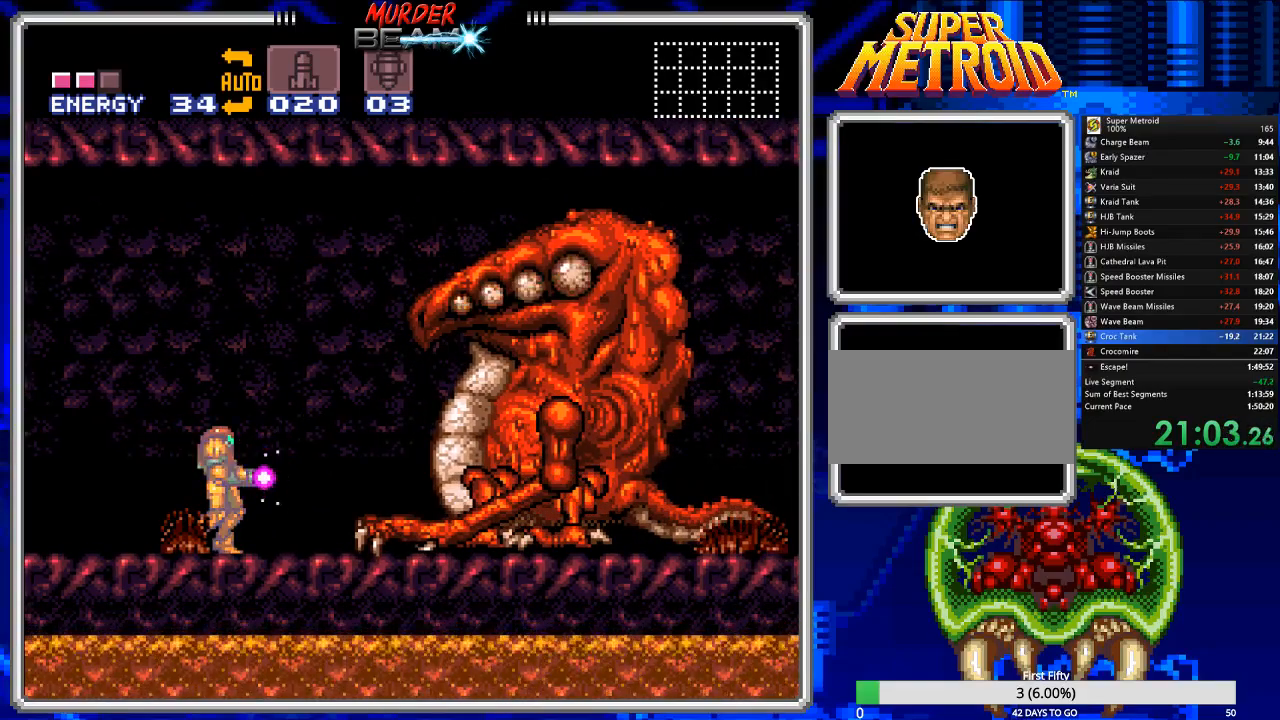
{"buttons": ["A", "X"], "events": [[433, "A", "down"]]}
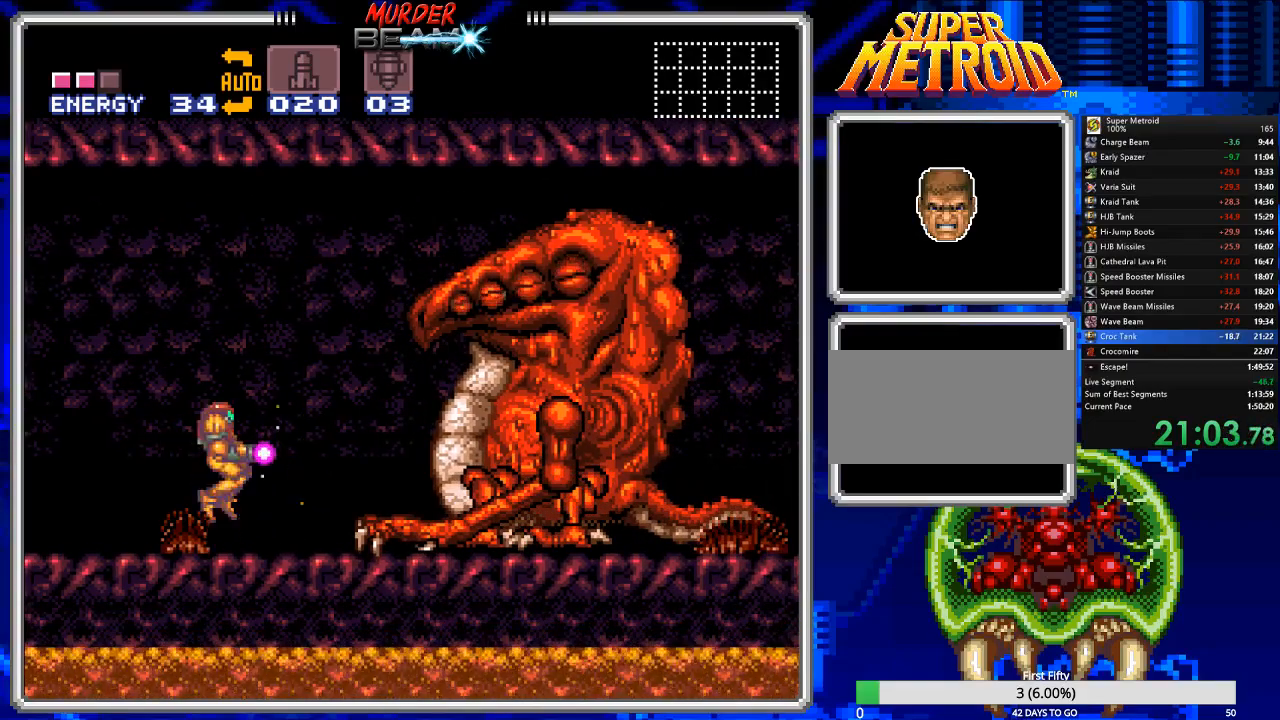
{"buttons": ["X"], "events": [[367, "A", "up"]]}
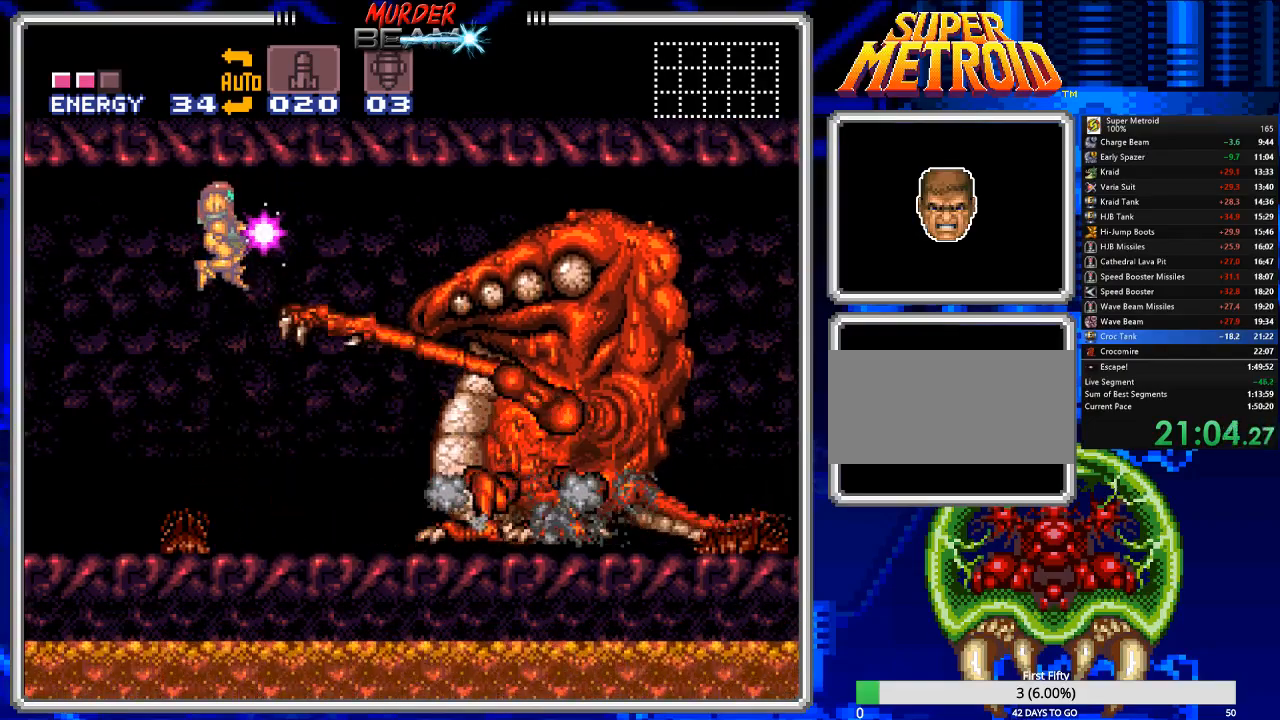
{"buttons": ["X"], "events": []}
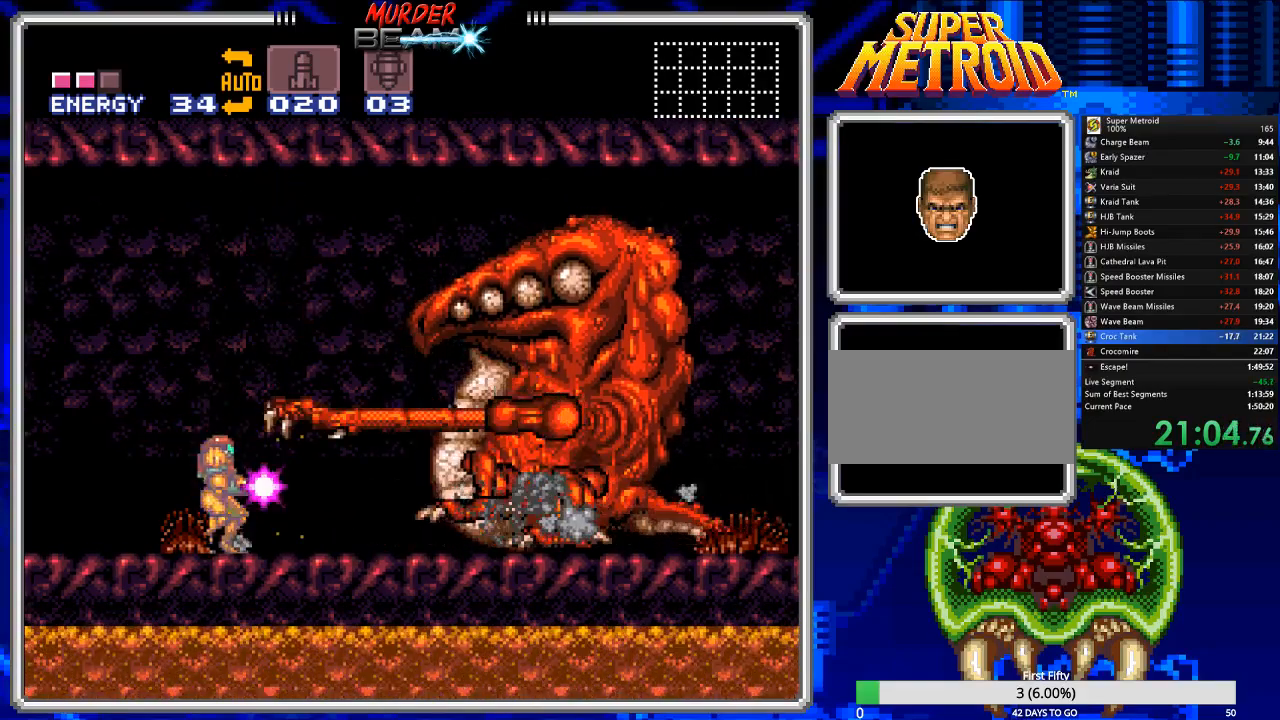
{"buttons": ["A", "X"], "events": [[83, "A", "down"]]}
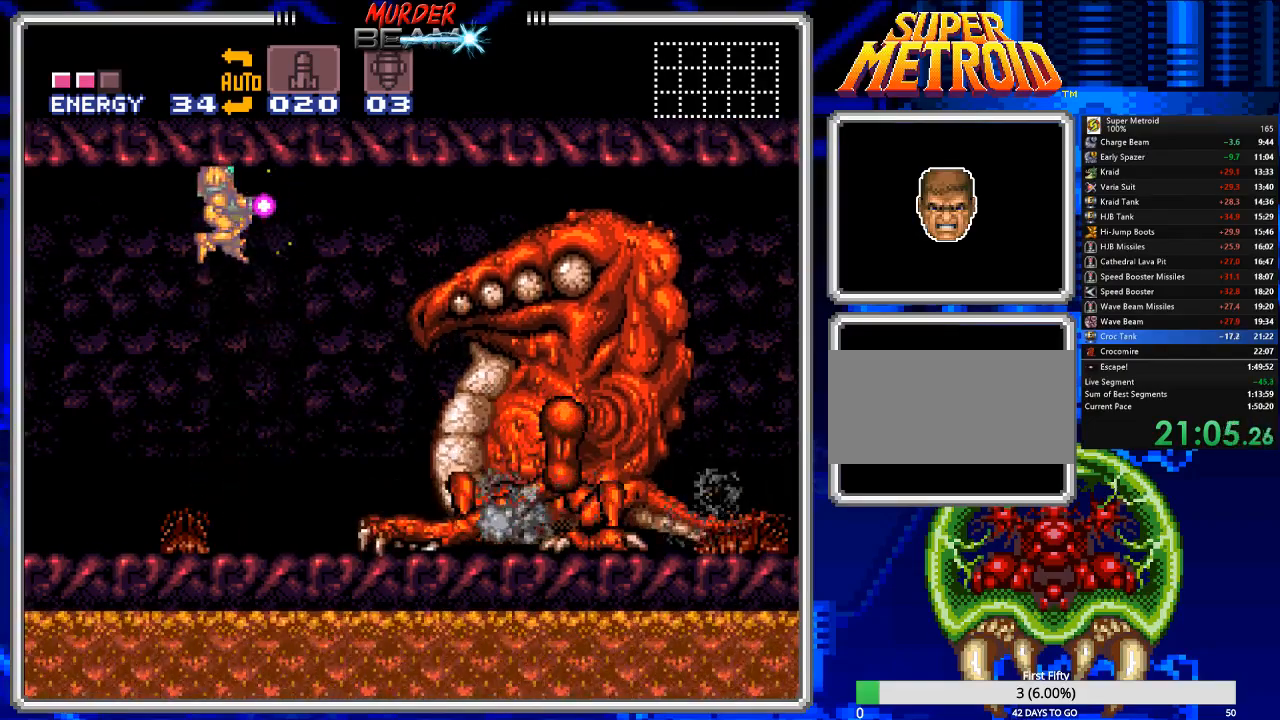
{"buttons": ["X"], "events": [[83, "A", "up"], [267, "X", "up"], [367, "X", "down"]]}
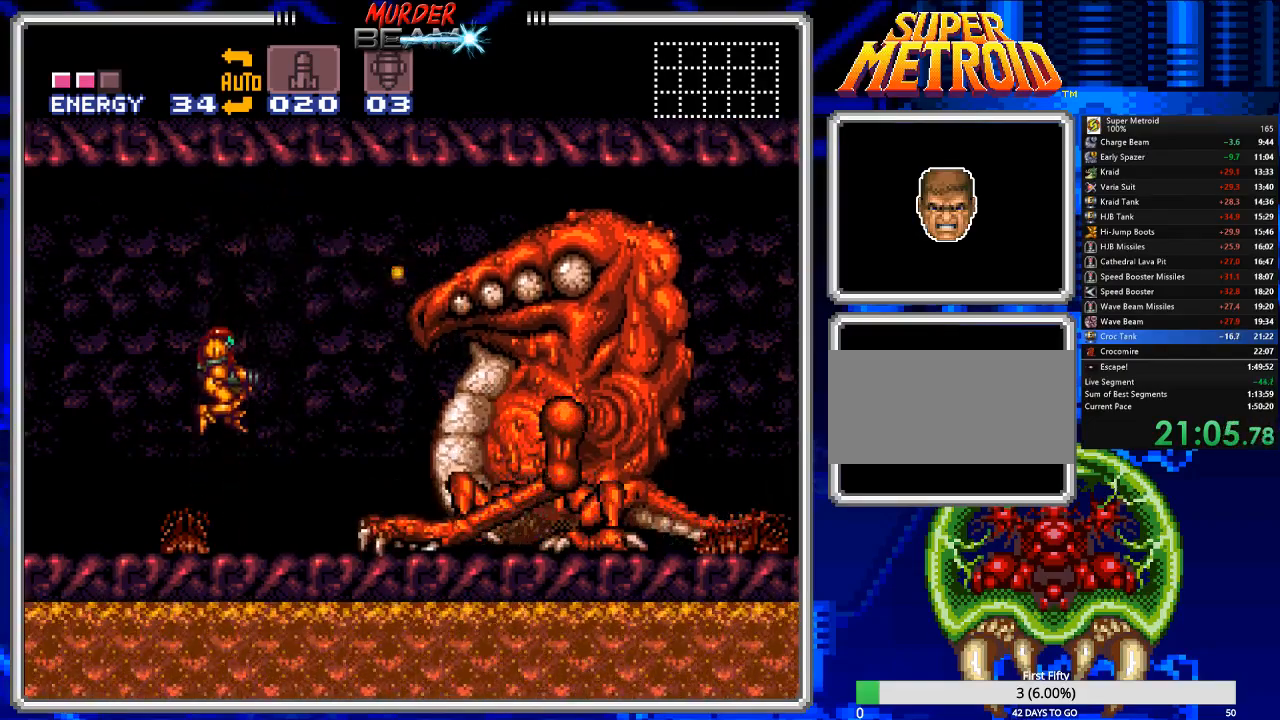
{"buttons": ["Y"], "events": [[400, "X", "up"], [467, "Y", "down"]]}
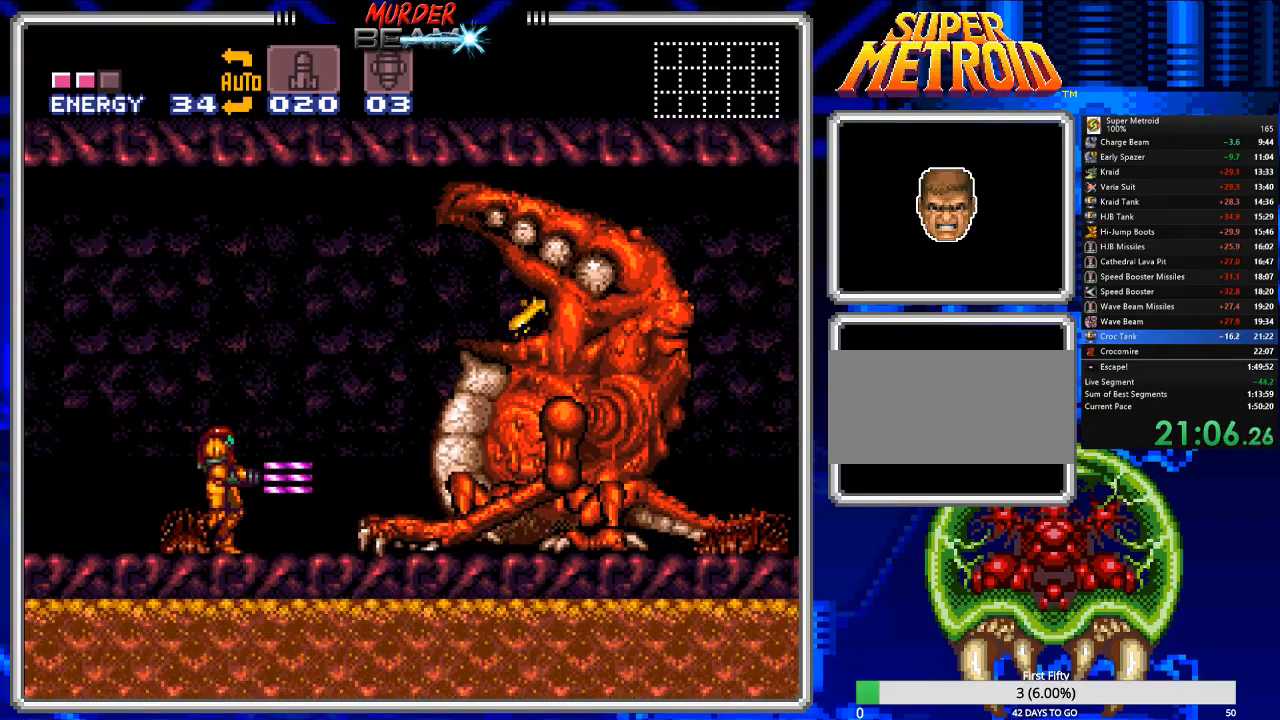
{"buttons": ["X"], "events": [[83, "Y", "up"], [183, "A", "down"], [450, "A", "up"], [450, "X", "down"]]}
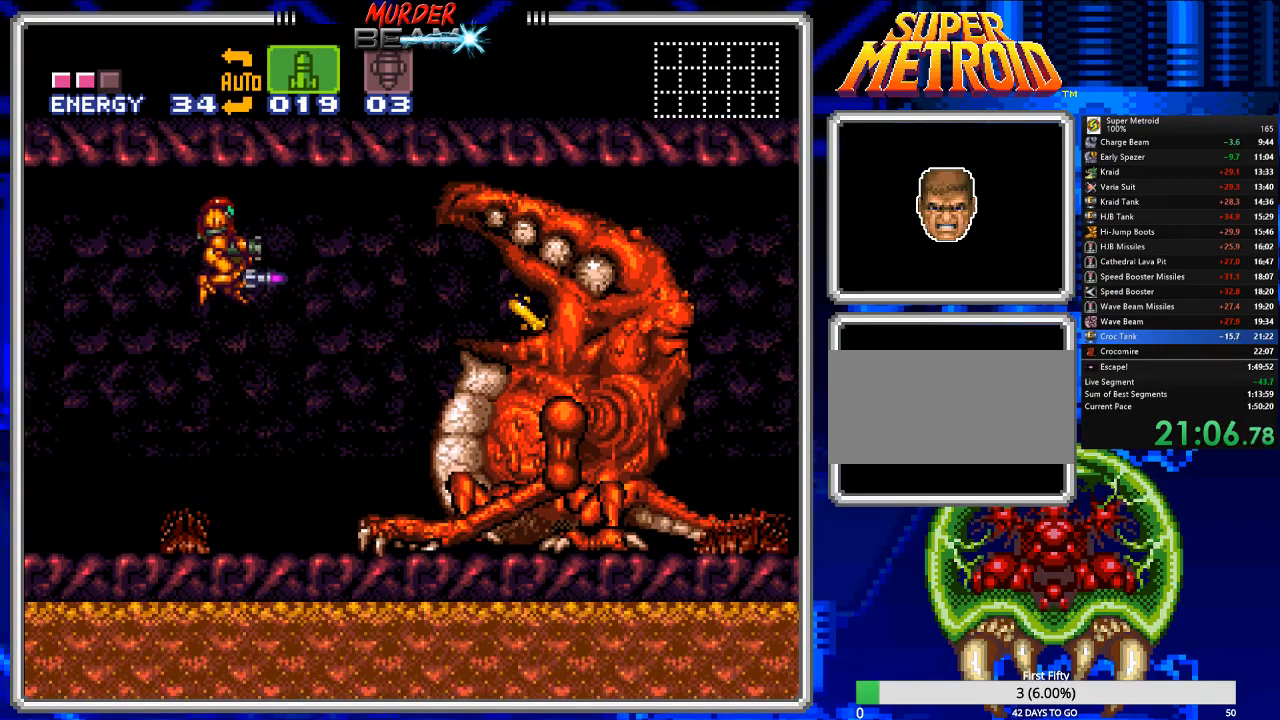
{"buttons": [], "events": [[17, "X", "up"], [83, "X", "down"], [150, "X", "up"], [217, "X", "down"], [283, "X", "up"]]}
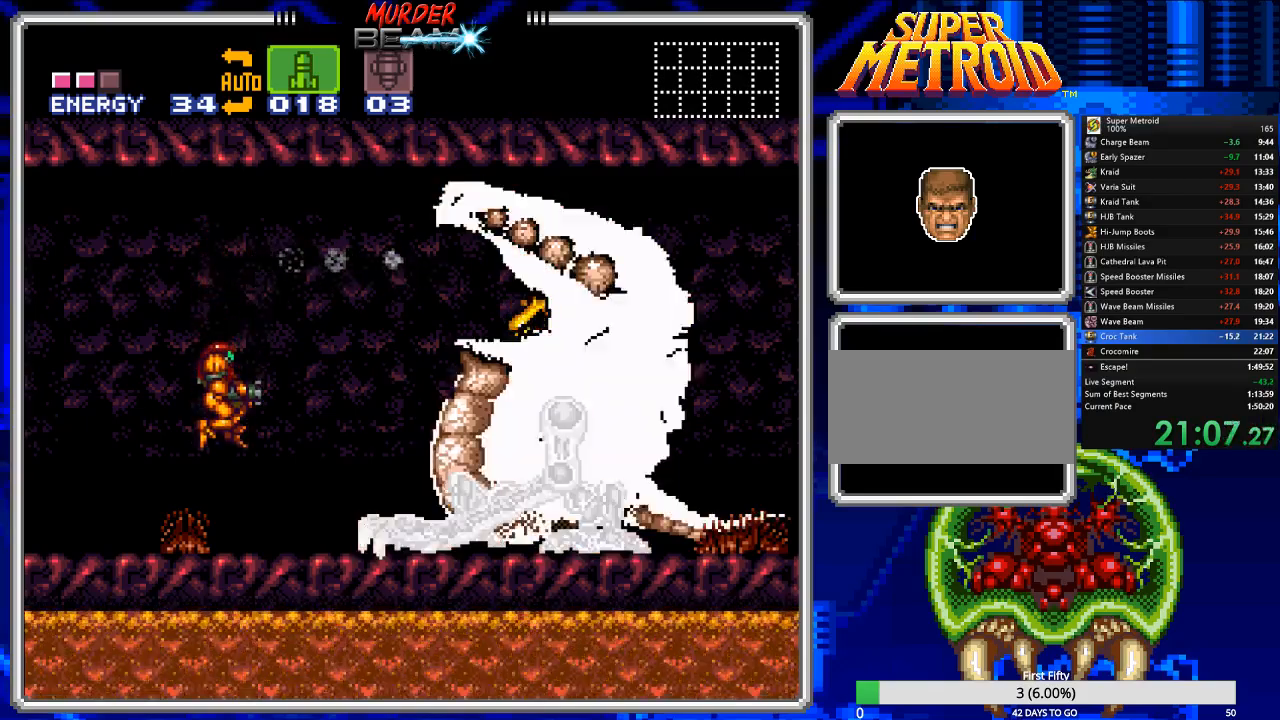
{"buttons": [], "events": [[133, "DPAD_RIGHT", "down"], [233, "DPAD_RIGHT", "up"]]}
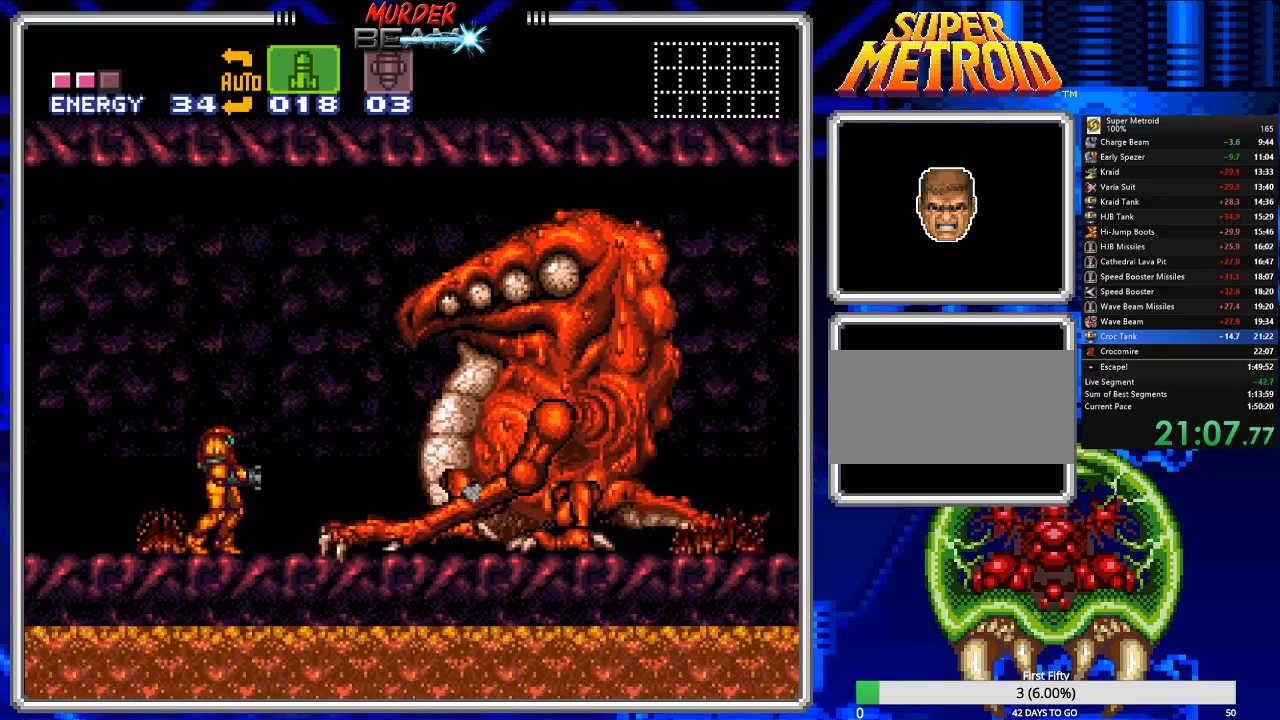
{"buttons": ["DPAD_RIGHT"], "events": [[67, "Y", "down"], [183, "Y", "up"], [283, "Y", "down"], [350, "Y", "up"], [450, "DPAD_RIGHT", "down"]]}
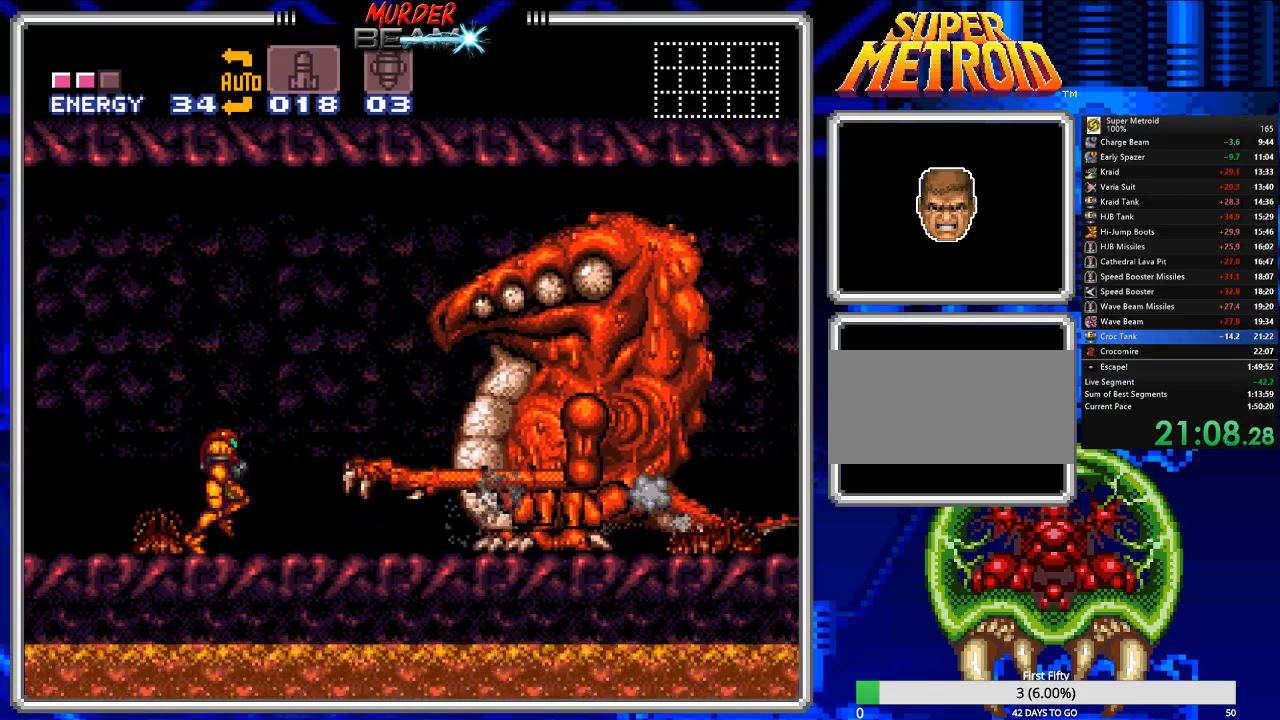
{"buttons": ["X", "DPAD_RIGHT"], "events": [[17, "DPAD_RIGHT", "up"], [283, "X", "down"], [500, "DPAD_RIGHT", "down"]]}
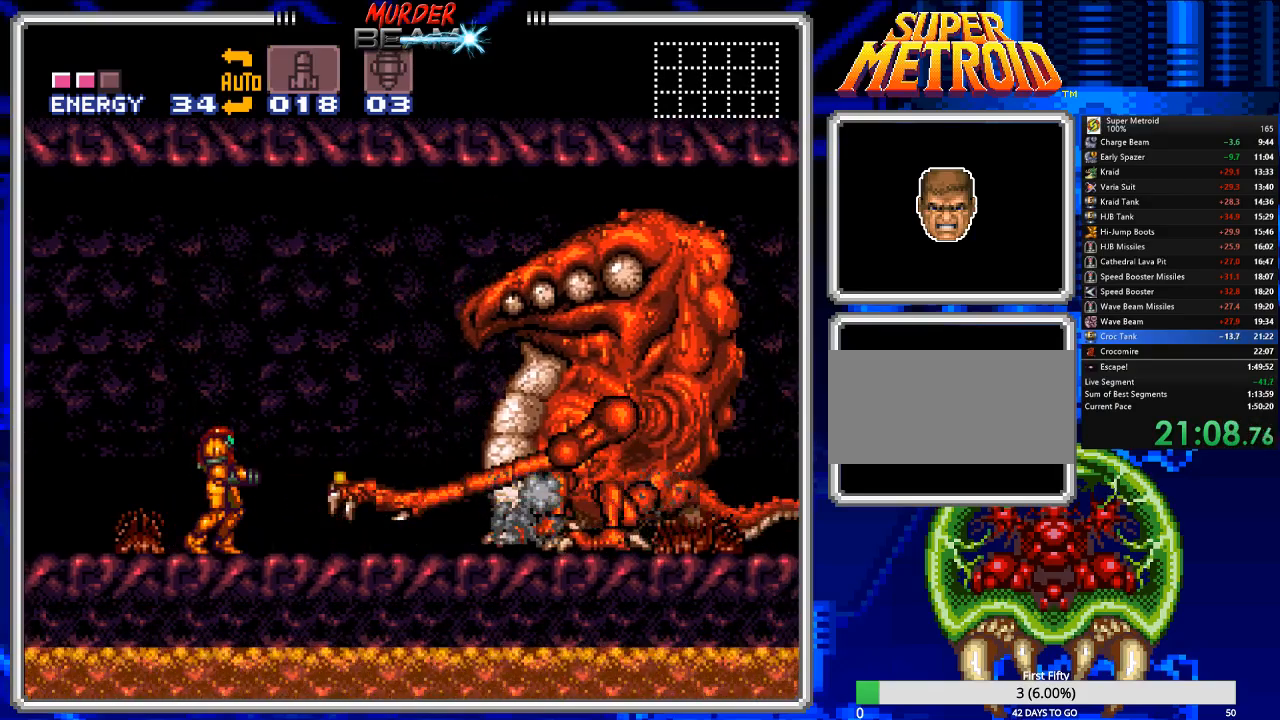
{"buttons": ["X", "DPAD_RIGHT"], "events": [[133, "DPAD_RIGHT", "up"], [500, "DPAD_RIGHT", "down"]]}